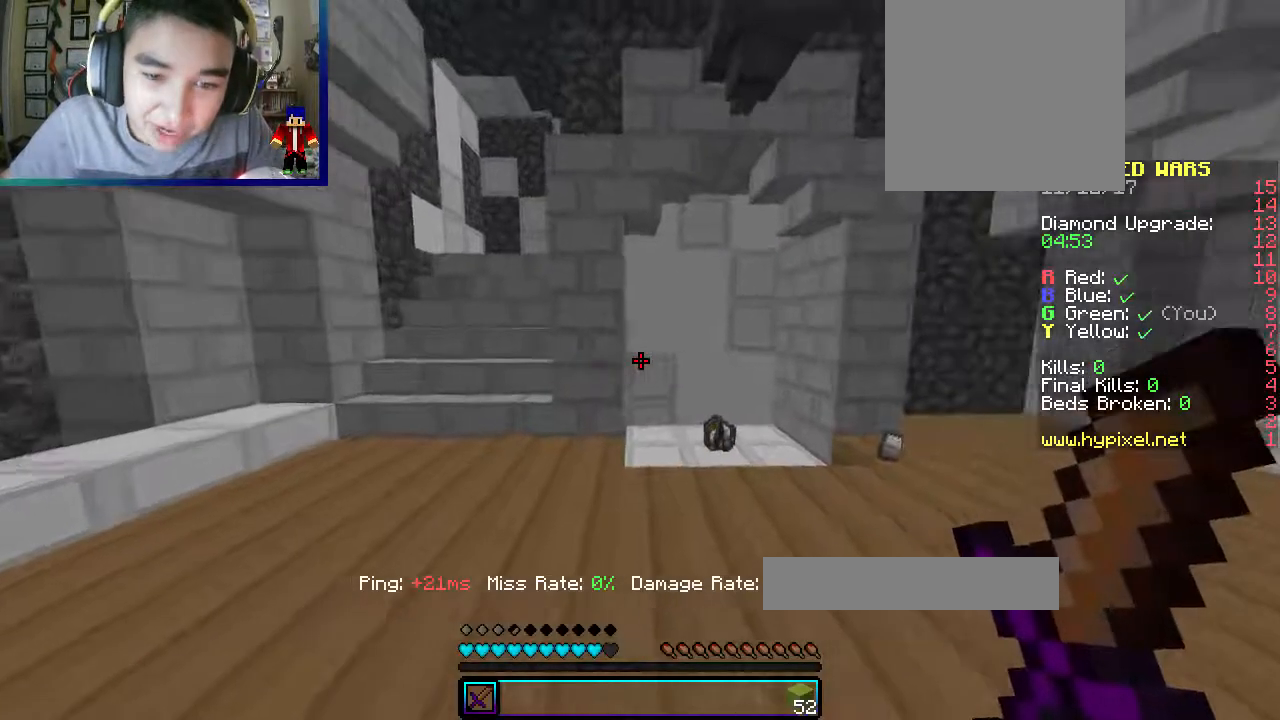
Gameplay with keyboard and mouse; each line is a JSON object with the keys and mouse buttons held at the frame after it. "events" lists presses ("down") and releases ("up") of "a", "d", "s", "w", "mouse_left" and "mouse_right" between this image and that frame as [ms after this image, input, new state], when the widget could be followed in between. "mouse_left", "mouse_right" = the "left", "right" buttons of the "mouse" list. No other keys are recorded. Fast repeated clicks can show as one long hold. Mouse movement is not recorded.
{"keys": ["w"], "mouse": ["left"], "events": [[17, "w", "down"], [167, "d", "up"], [250, "mouse_left", "down"], [383, "mouse_left", "up"], [417, "mouse_left", "down"]]}
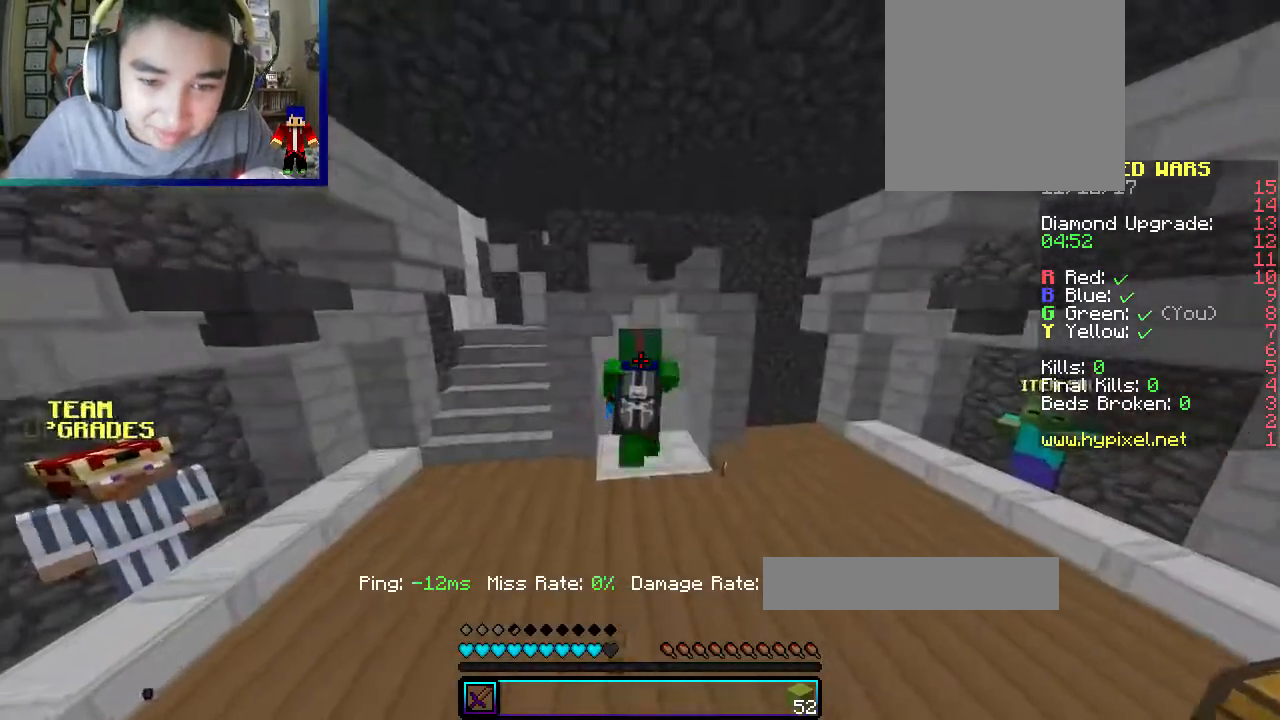
{"keys": ["d", "w"], "mouse": [], "events": [[50, "mouse_left", "up"], [67, "mouse_left", "down"], [167, "mouse_left", "up"], [400, "d", "down"]]}
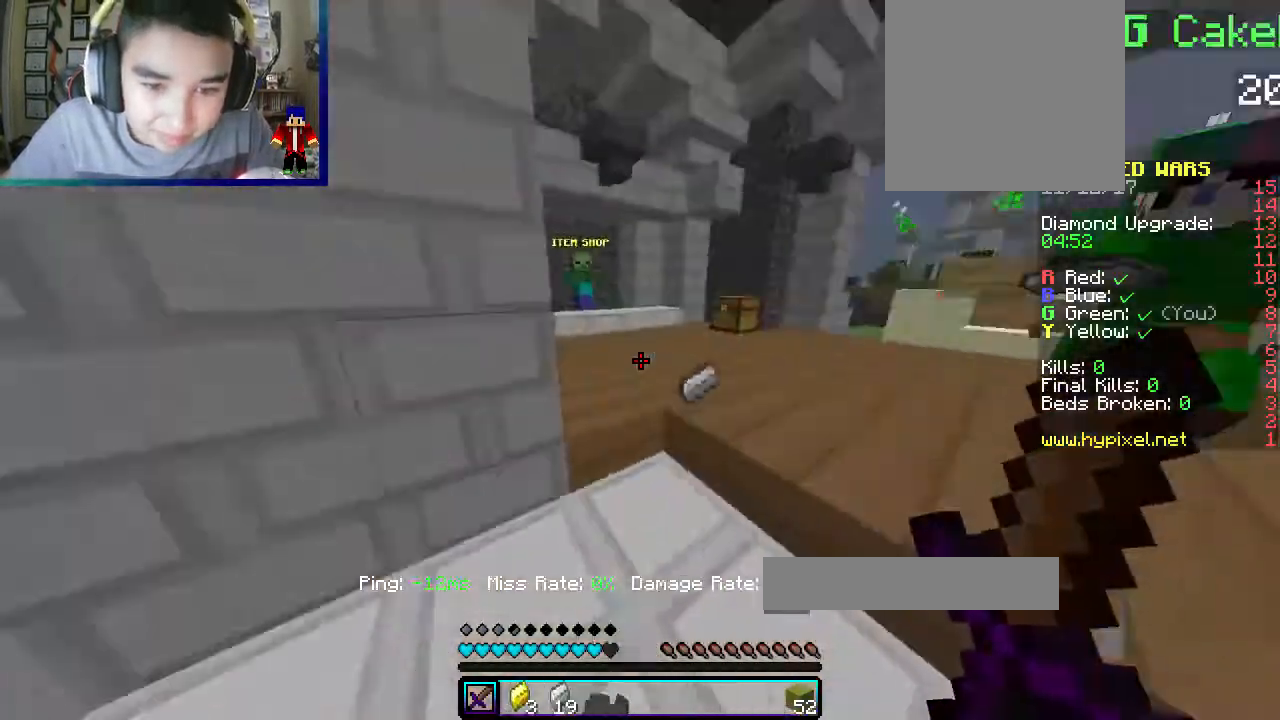
{"keys": ["w"], "mouse": [], "events": [[350, "d", "up"]]}
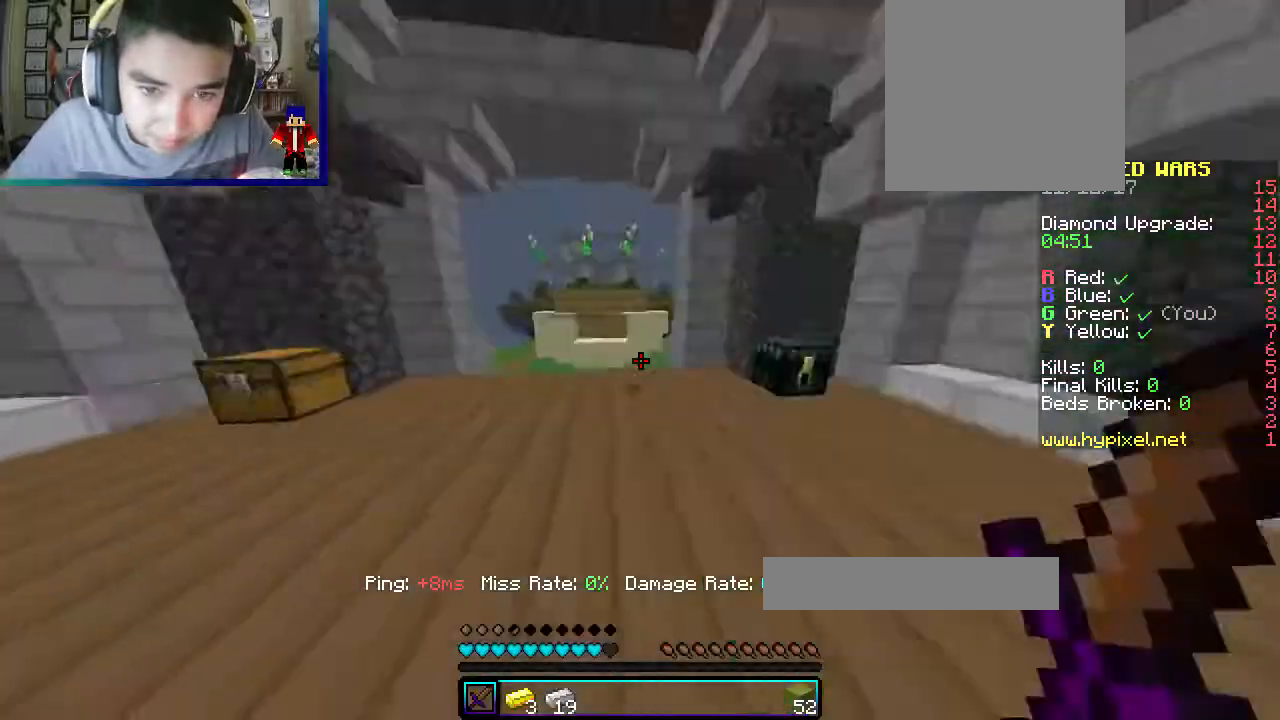
{"keys": ["s"], "mouse": [], "events": [[67, "a", "down"], [250, "a", "up"], [300, "w", "up"], [317, "s", "down"]]}
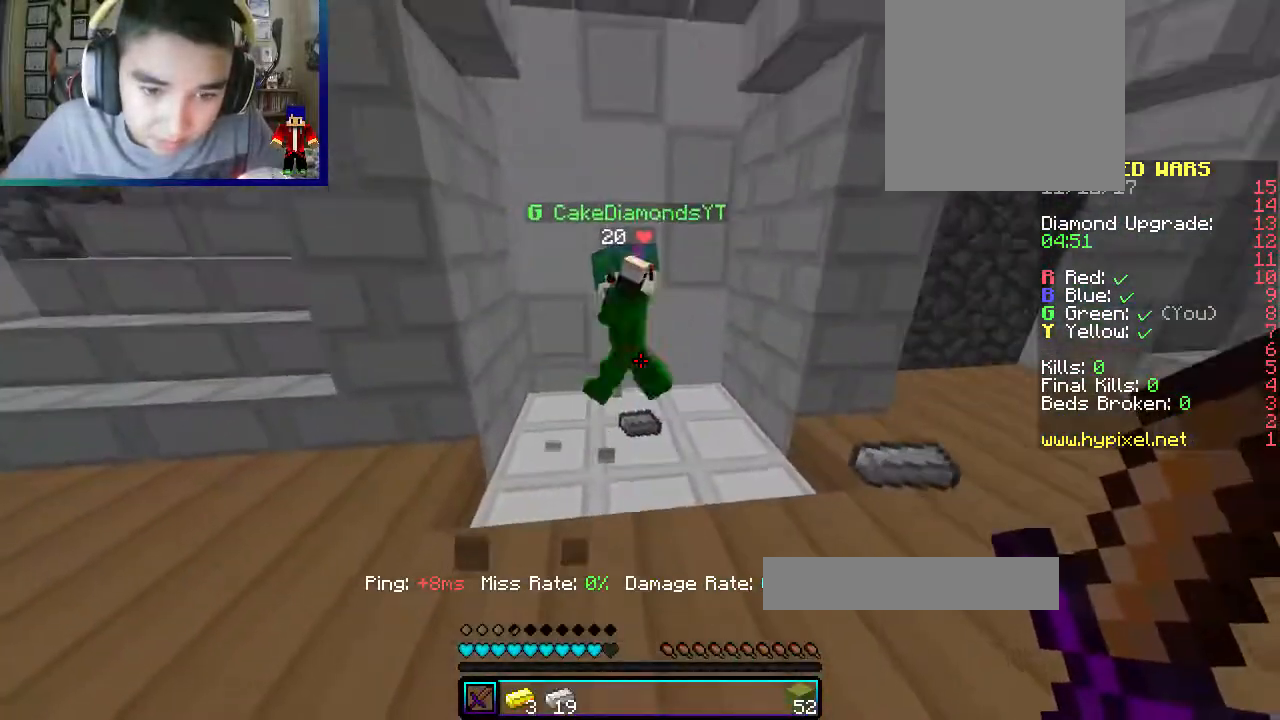
{"keys": [], "mouse": [], "events": [[117, "s", "up"]]}
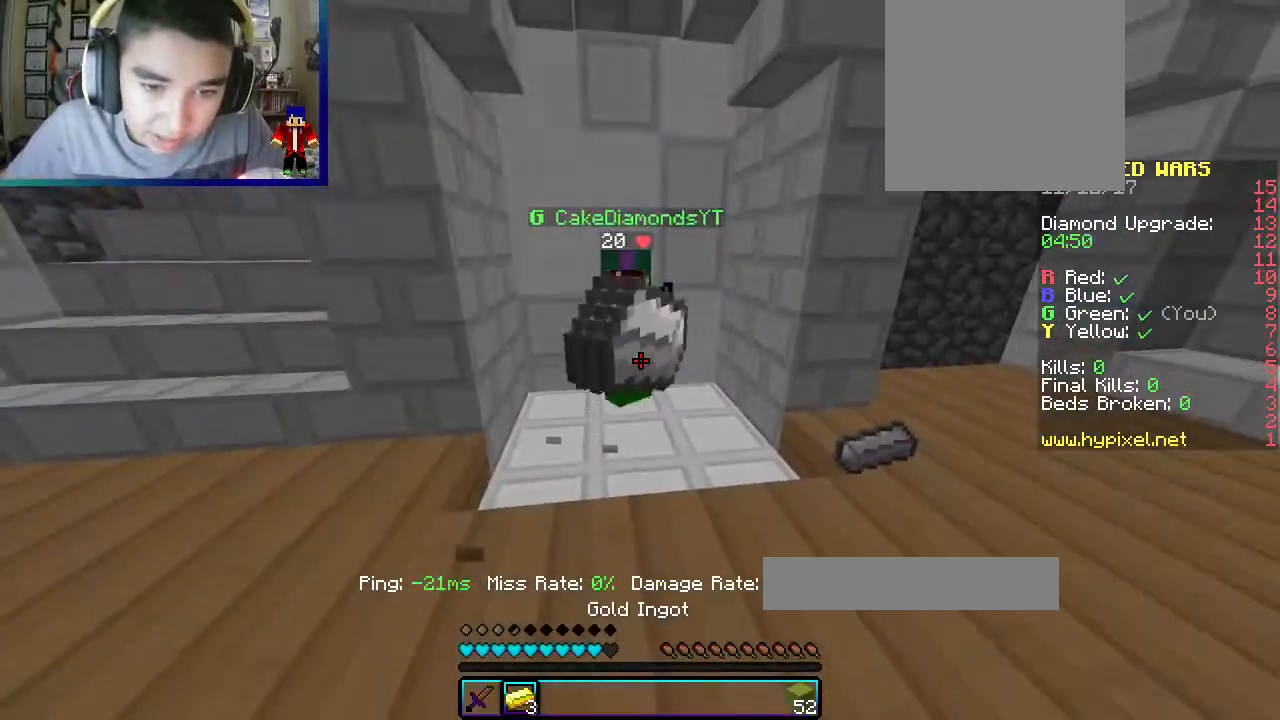
{"keys": ["w"], "mouse": [], "events": [[267, "w", "down"]]}
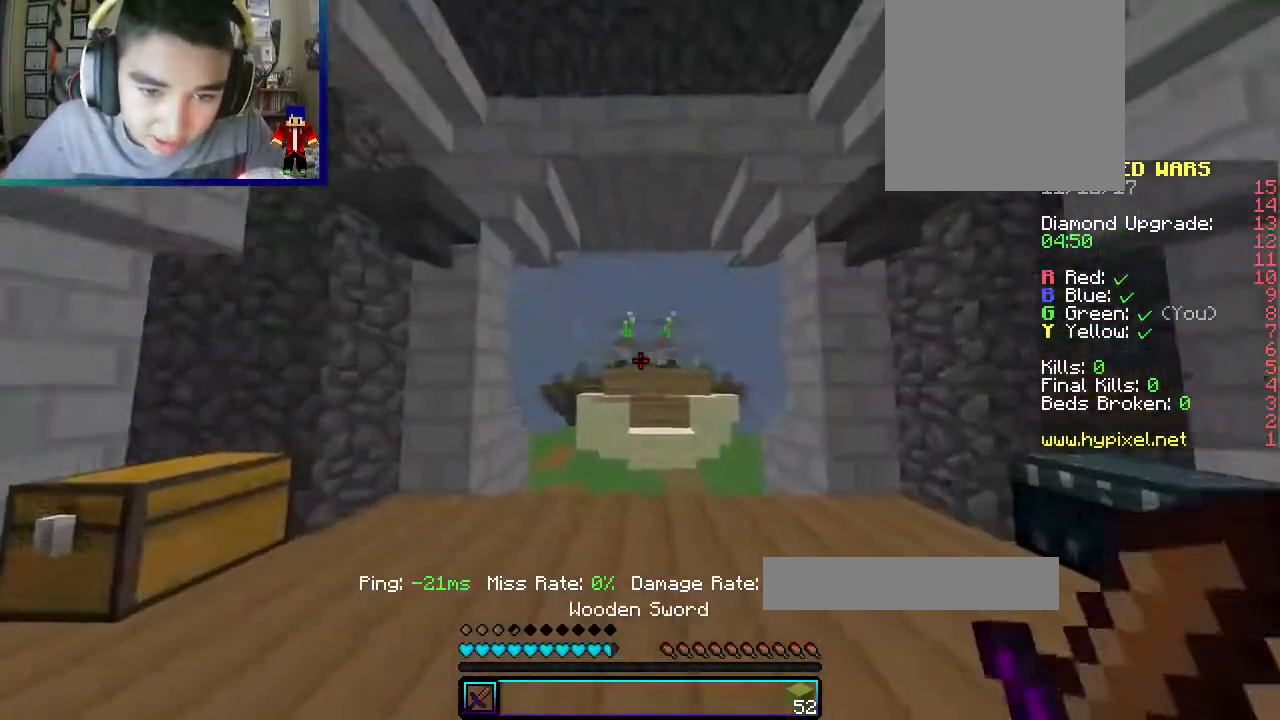
{"keys": ["a", "w"], "mouse": [], "events": [[133, "mouse_left", "down"], [267, "mouse_left", "up"], [283, "mouse_left", "down"], [417, "a", "down"], [417, "mouse_left", "up"]]}
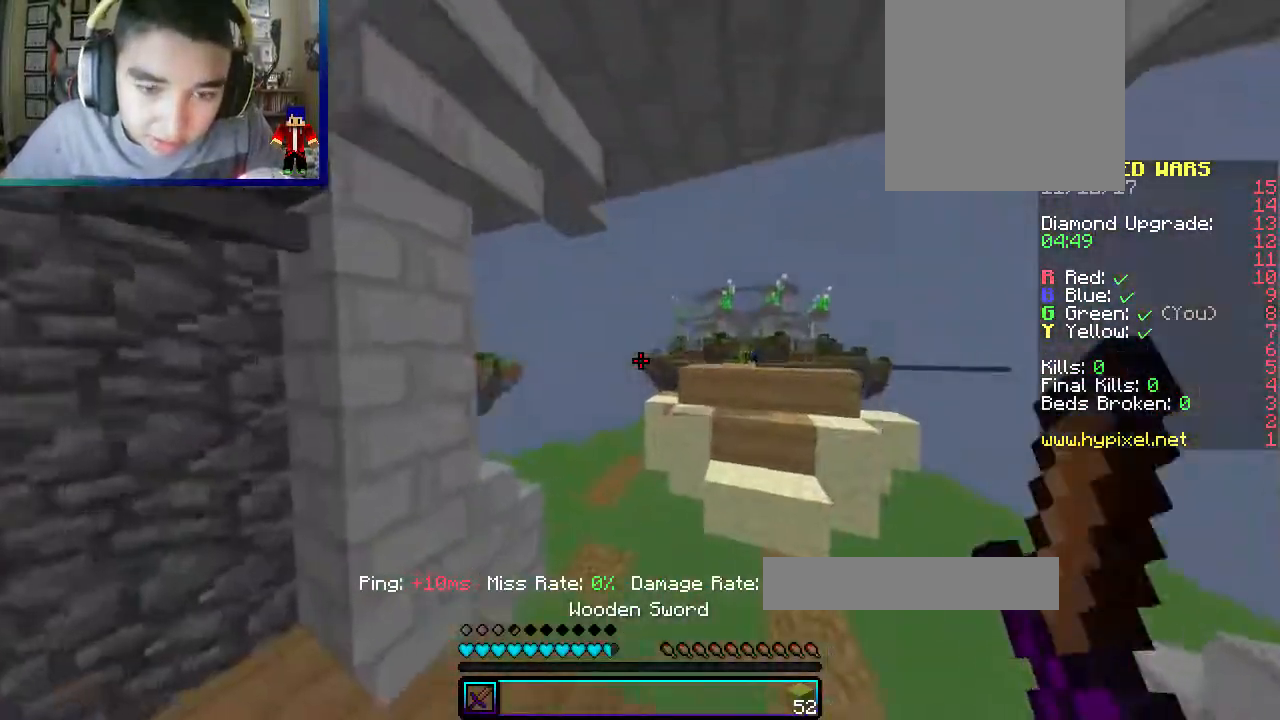
{"keys": ["w"], "mouse": [], "events": [[267, "mouse_left", "down"], [383, "mouse_left", "up"], [483, "a", "up"]]}
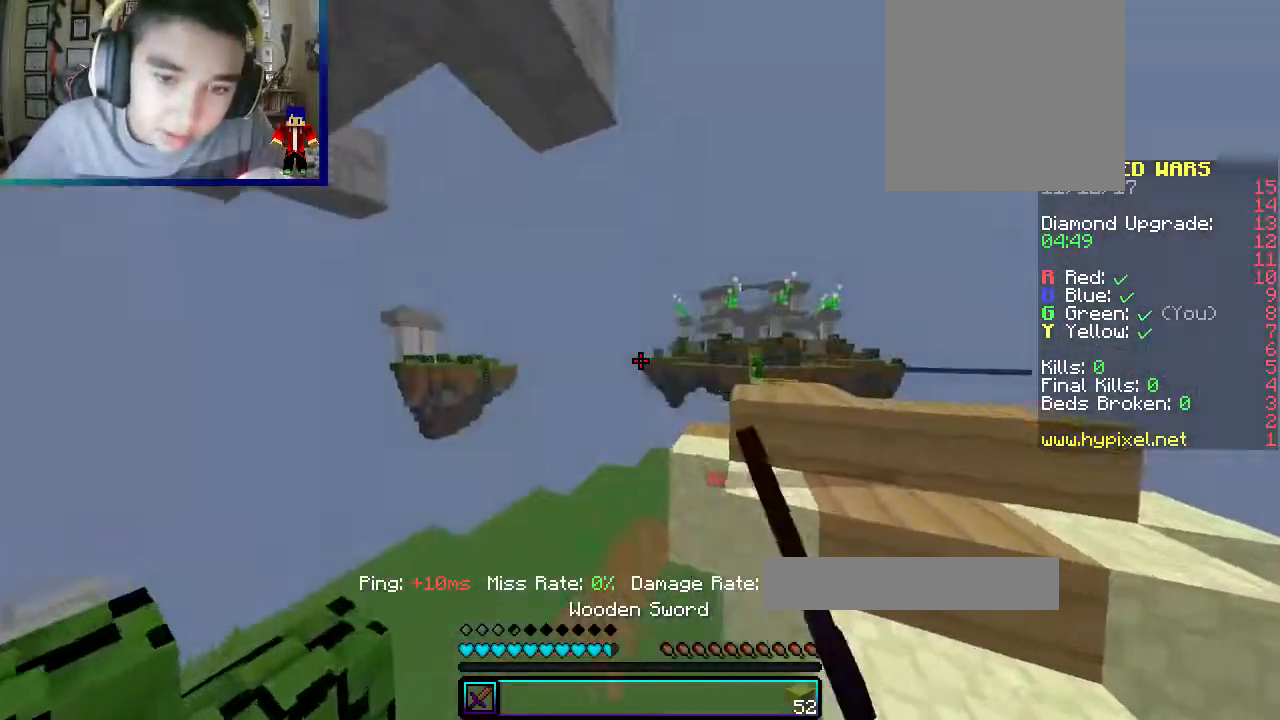
{"keys": ["a", "w"], "mouse": [], "events": [[67, "a", "down"]]}
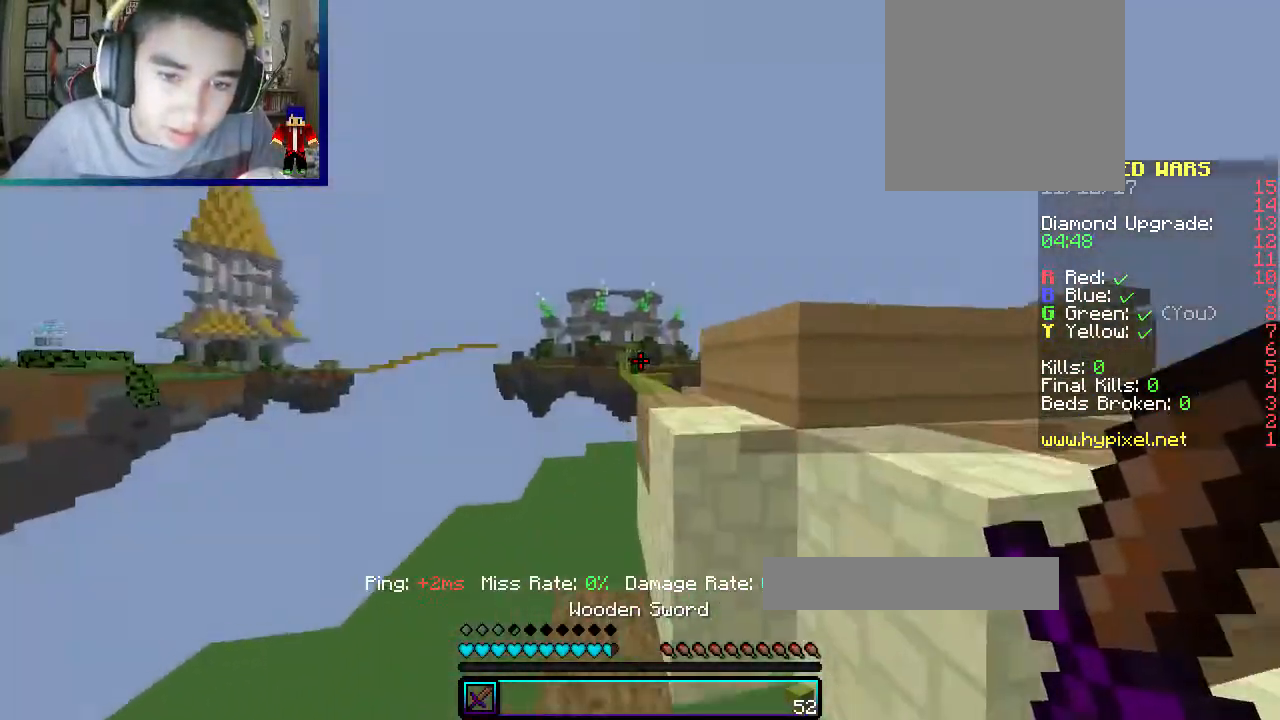
{"keys": ["w"], "mouse": [], "events": [[133, "a", "up"]]}
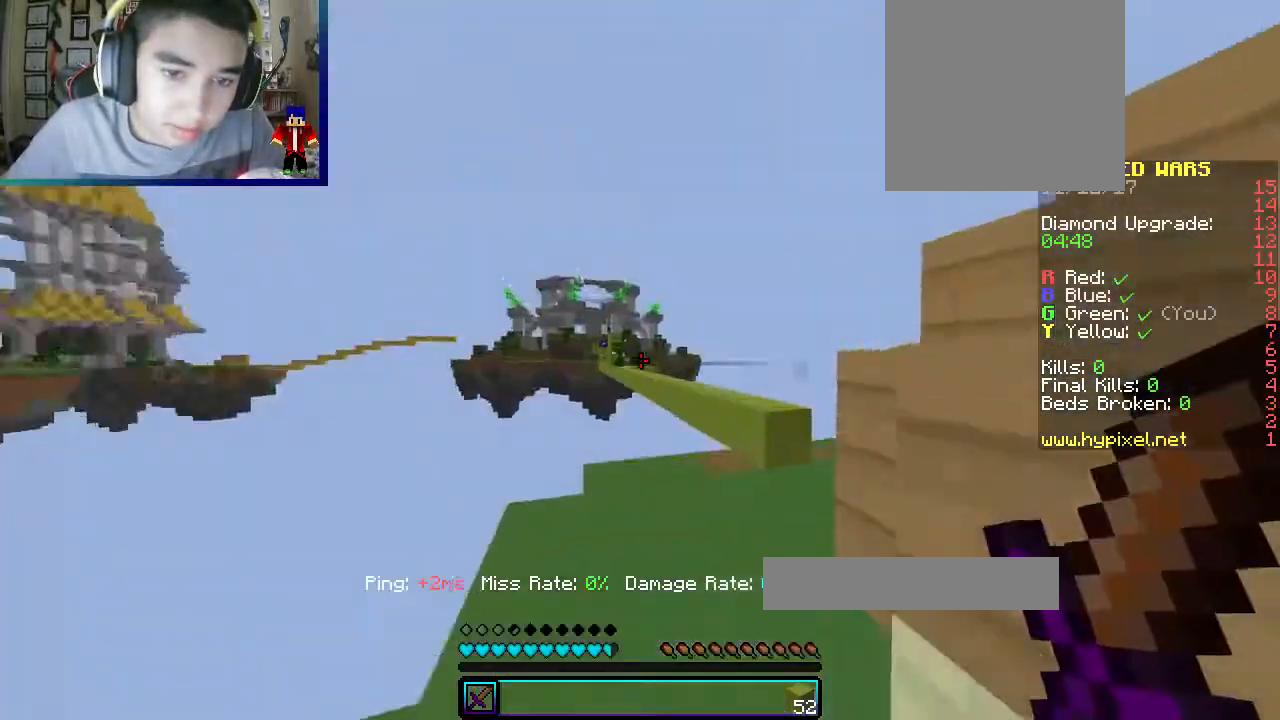
{"keys": ["d", "w"], "mouse": [], "events": [[50, "d", "down"]]}
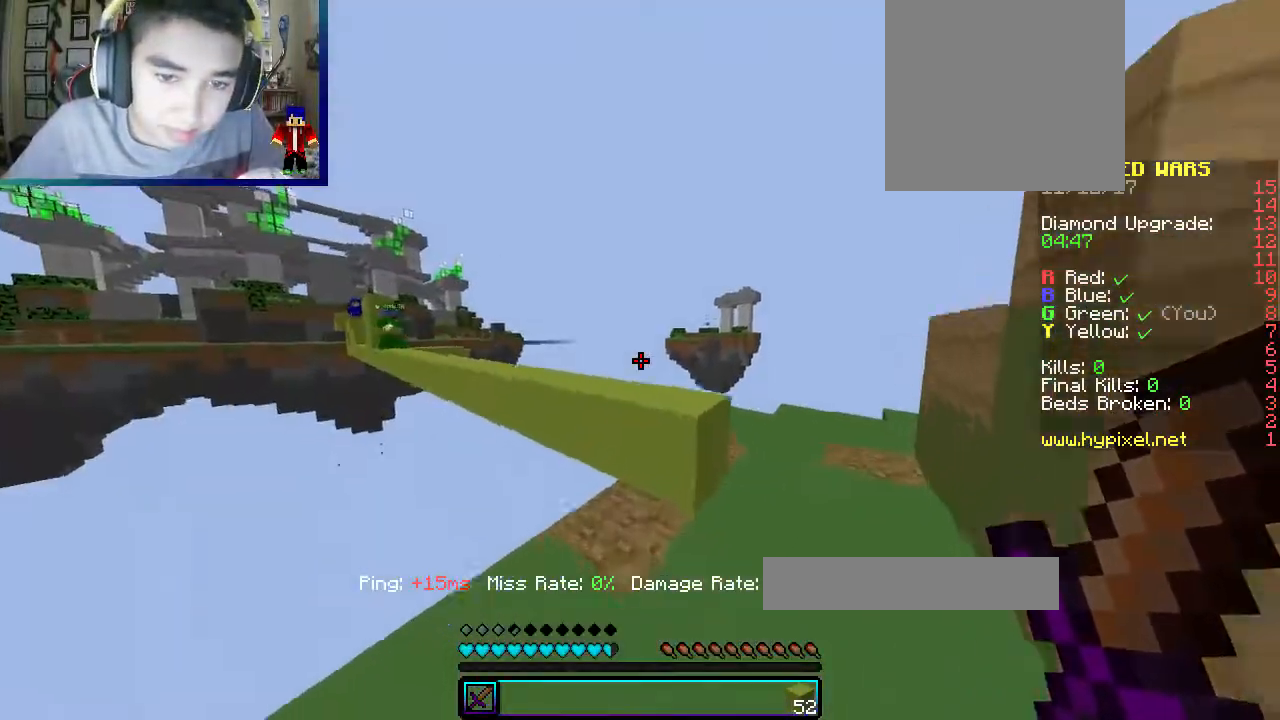
{"keys": ["w"], "mouse": [], "events": [[167, "d", "up"]]}